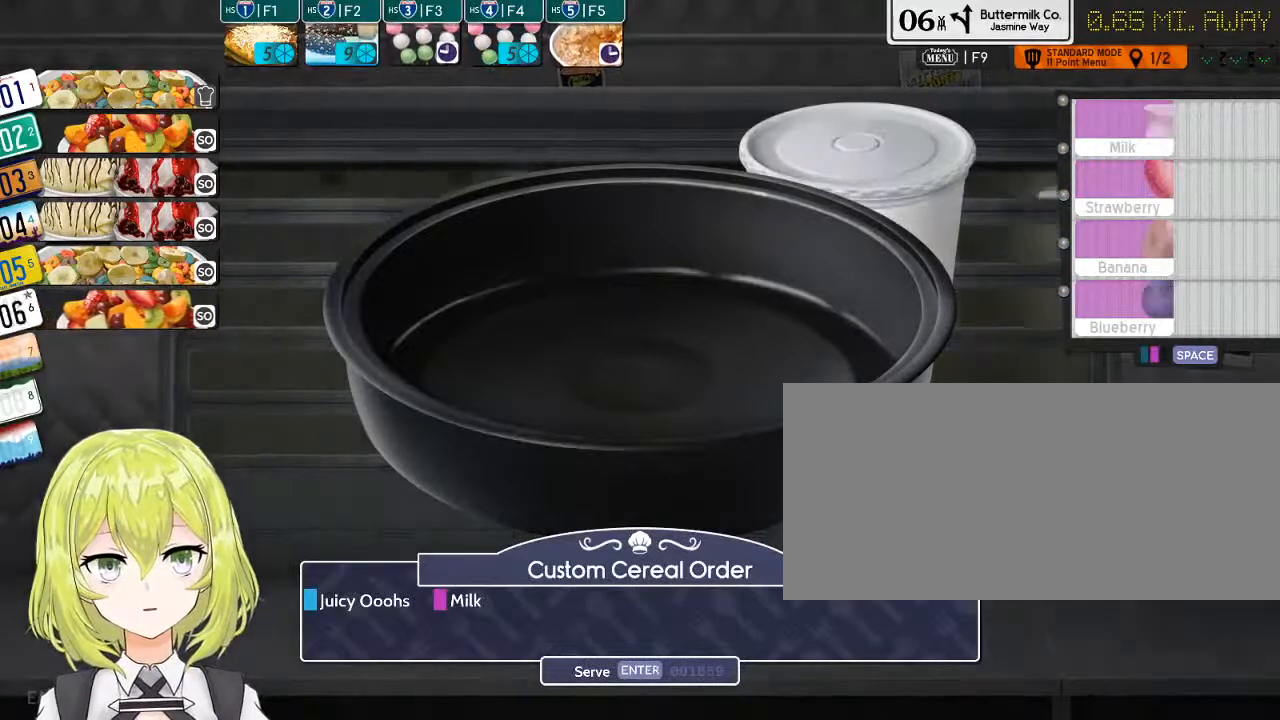
Gameplay with keyboard; each line is a JSON object with the keys held at the frame after it. "events" lists presses ("down") and releases ("up") of ".", "/", "0", "1", "2", "3", "4", "5", "6", "7", "8", "9", "a", "alt_l", "alt_r", "b", "backslash", "backspace", "c", "caps_lock", "comma", "ctrl_l", "ctrl_r", "d", "down", "e", "equals", "escape", "f", "f1", "f10", "f11", "f12", "f2", "f3", "f4", "f5", "f6", "f7", "f8", "f9", "g", "h", "i", "j", "k", "l", "lbracket", "left", "m", "minus", "n", "o", "p", "q", "quote", "r", "rbracket", "return", "right", "s", "semicolon", "shift_l", "shift_r", "space", "super", "t", "tab", "tilde", "u", "up", "v", "w", "x", "y" and "z" between this image and that frame as [ms after this image, input, new state], when the widget could be followed in between. No other keys are recorded. Mouse input is not recorded.
{"keys": ["space"], "events": [[383, "space", "down"]]}
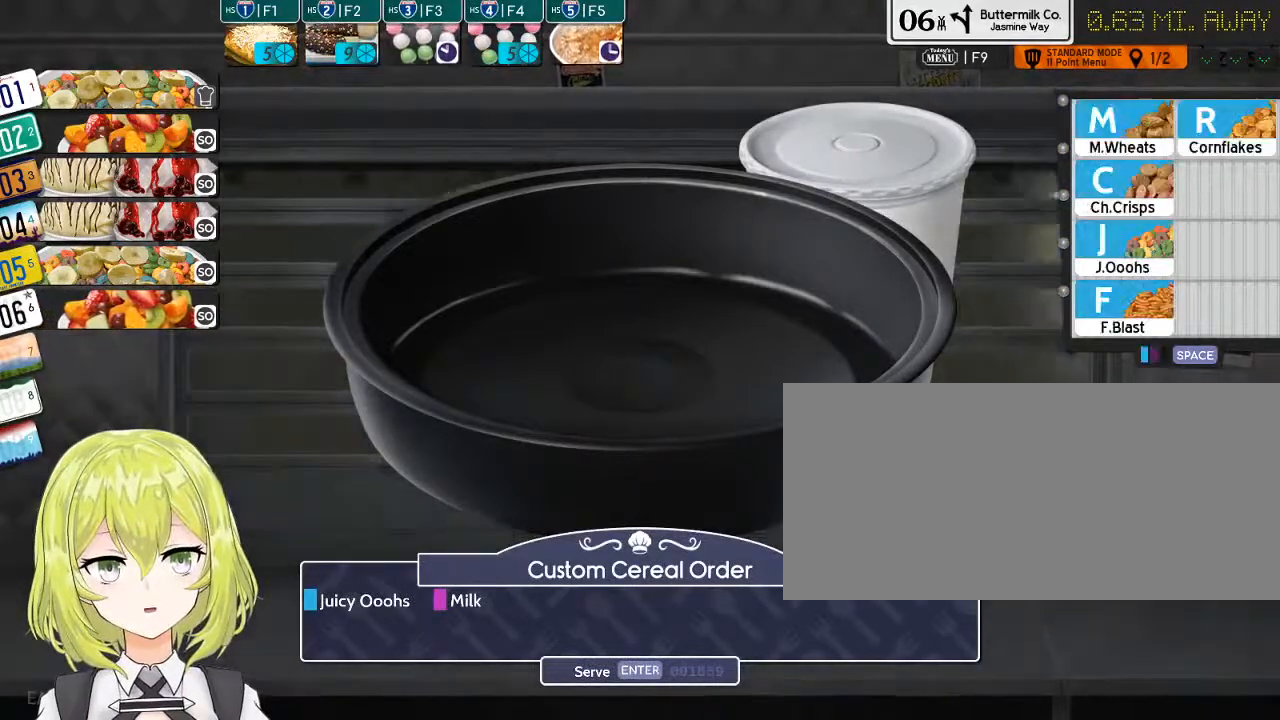
{"keys": [], "events": [[17, "space", "up"]]}
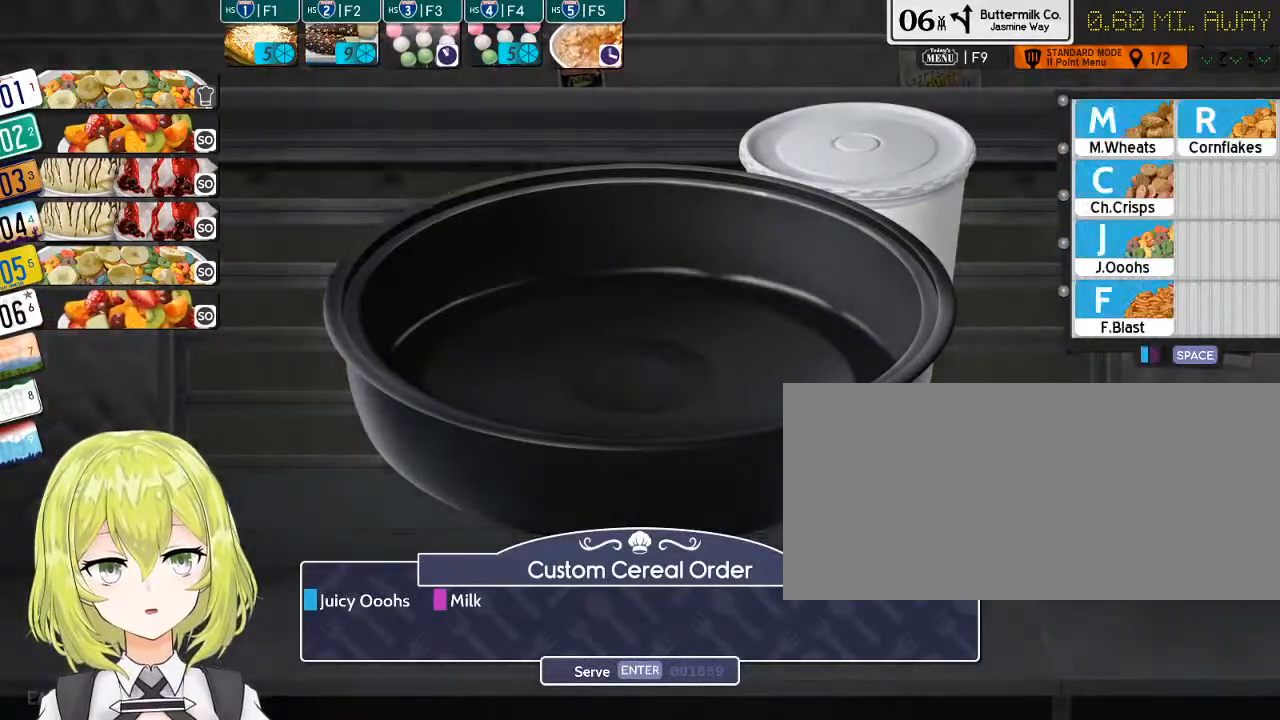
{"keys": ["j"], "events": [[500, "j", "down"]]}
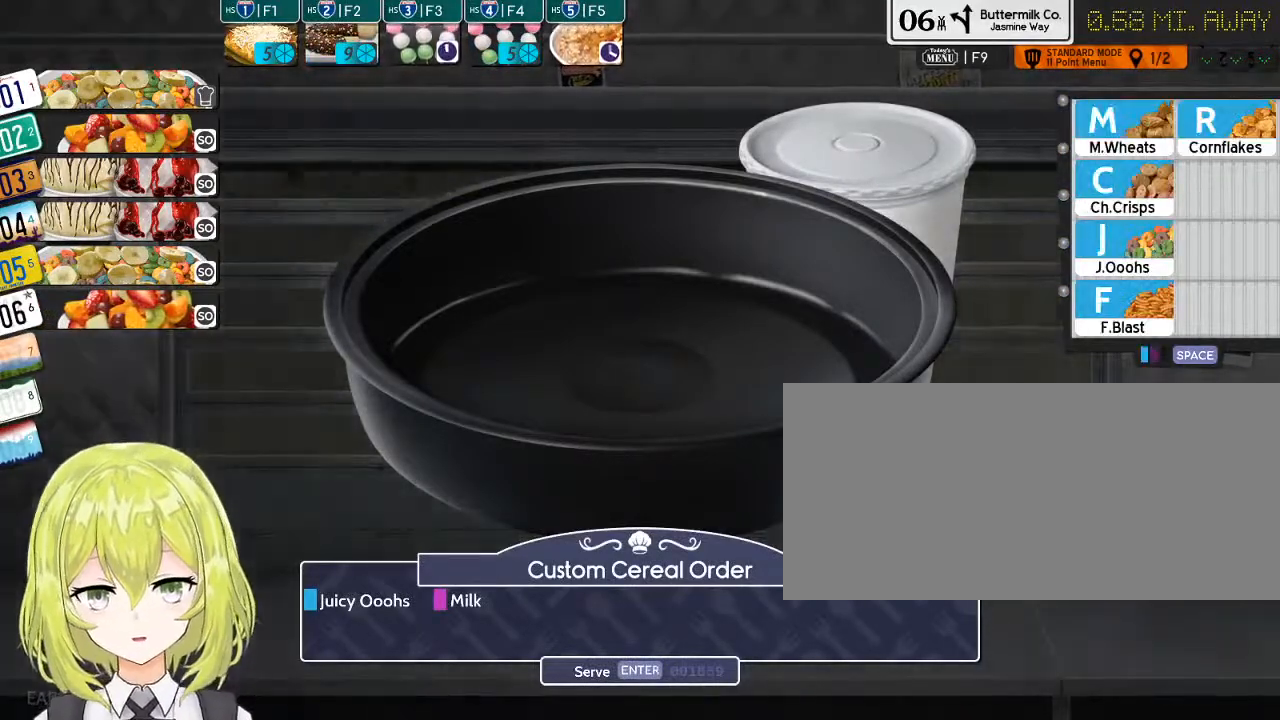
{"keys": [], "events": [[100, "j", "up"], [350, "return", "down"], [450, "return", "up"]]}
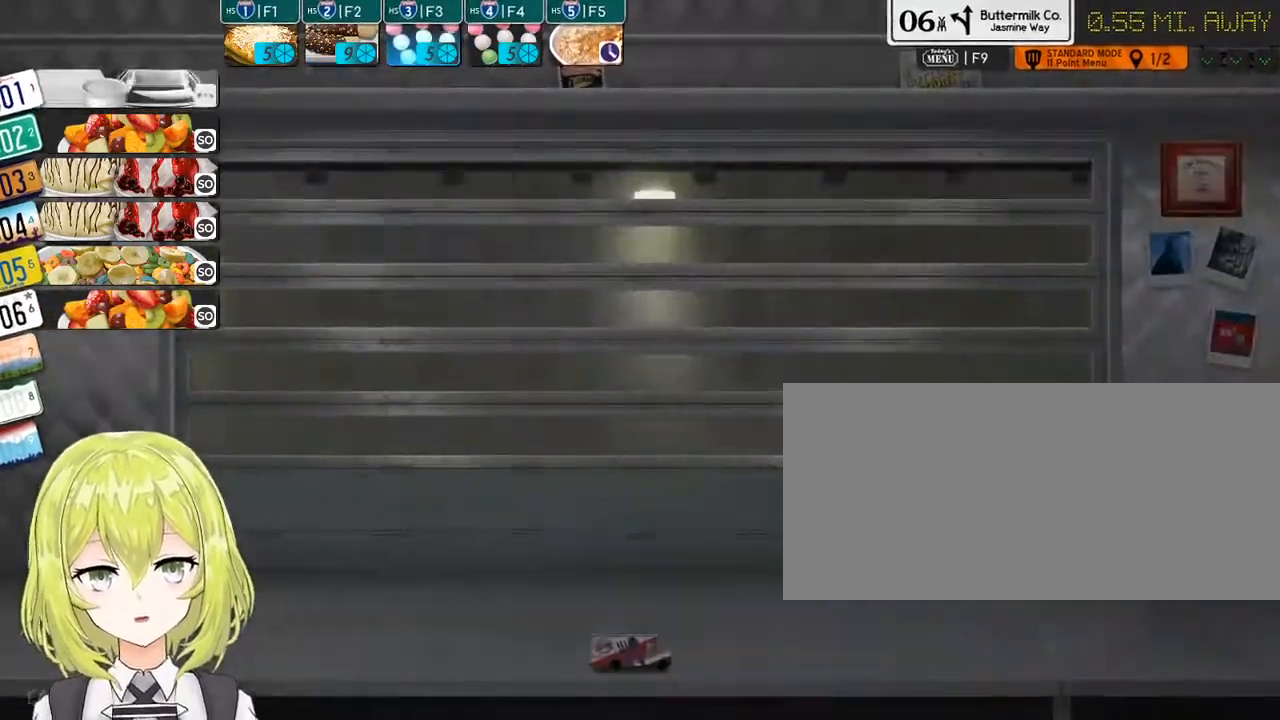
{"keys": [], "events": [[83, "2", "down"], [200, "2", "up"]]}
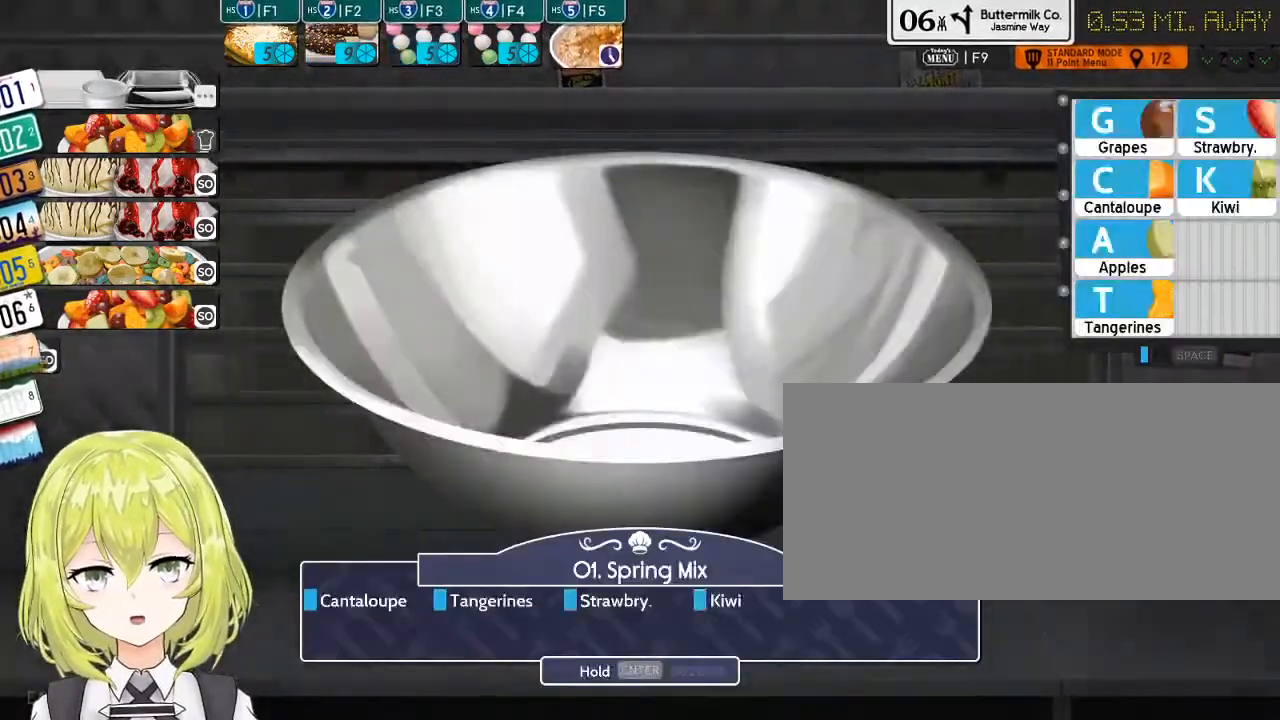
{"keys": [], "events": []}
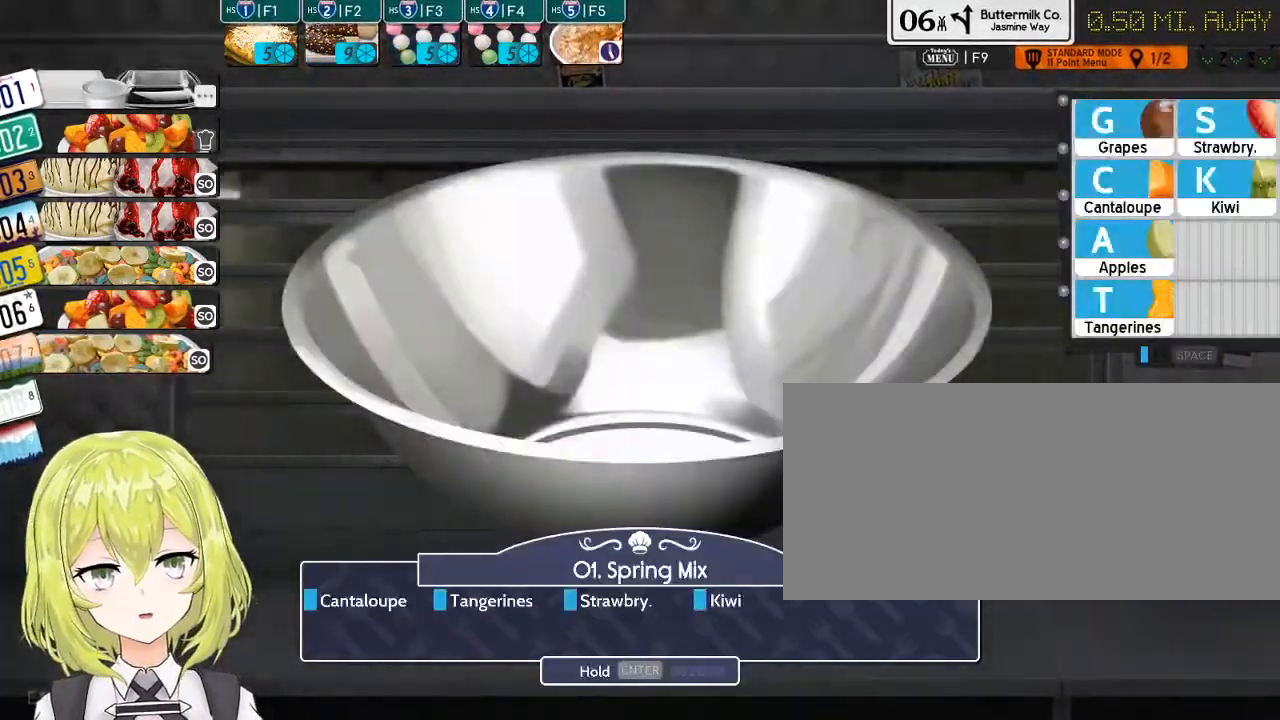
{"keys": [], "events": [[417, "c", "down"], [483, "c", "up"]]}
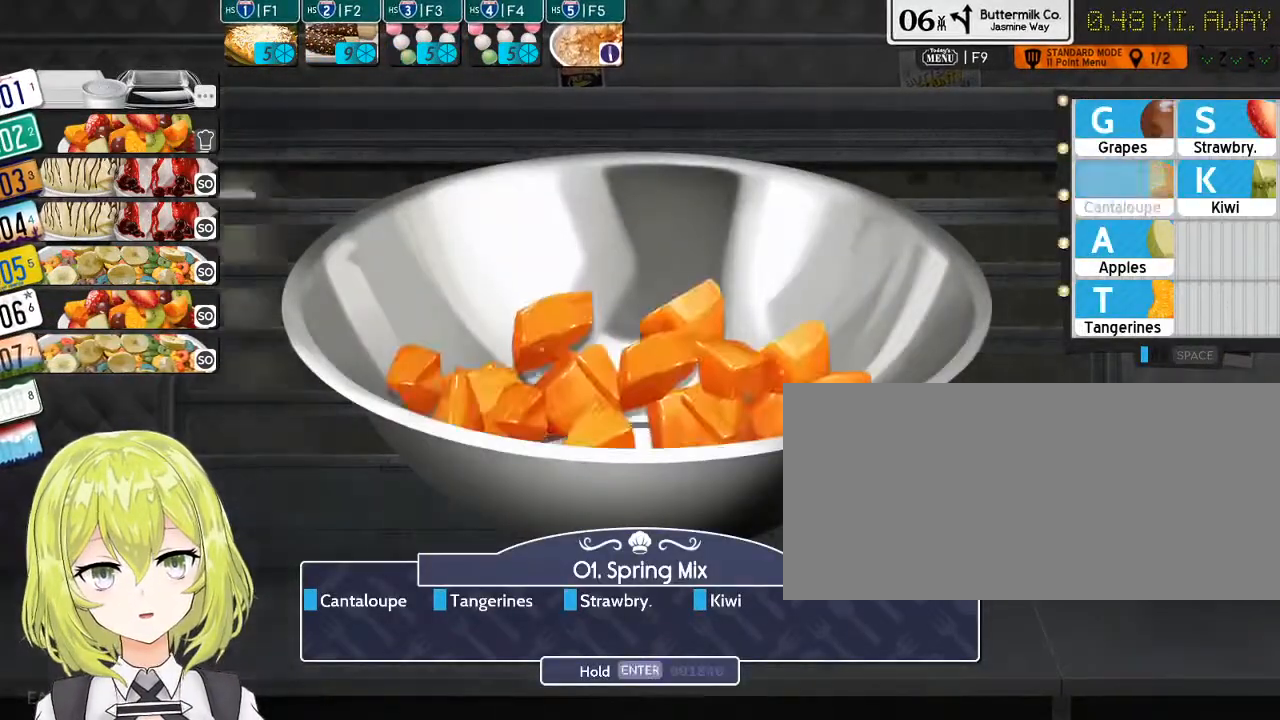
{"keys": [], "events": []}
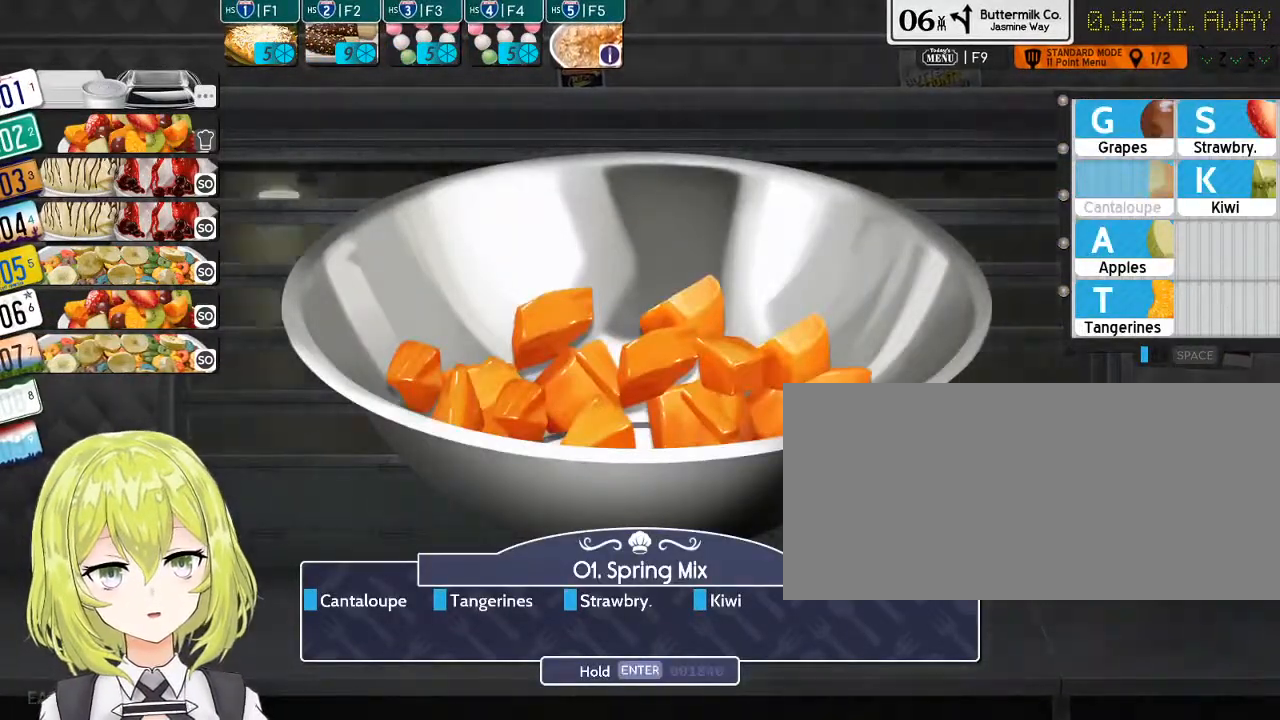
{"keys": [], "events": [[67, "t", "down"], [167, "t", "up"]]}
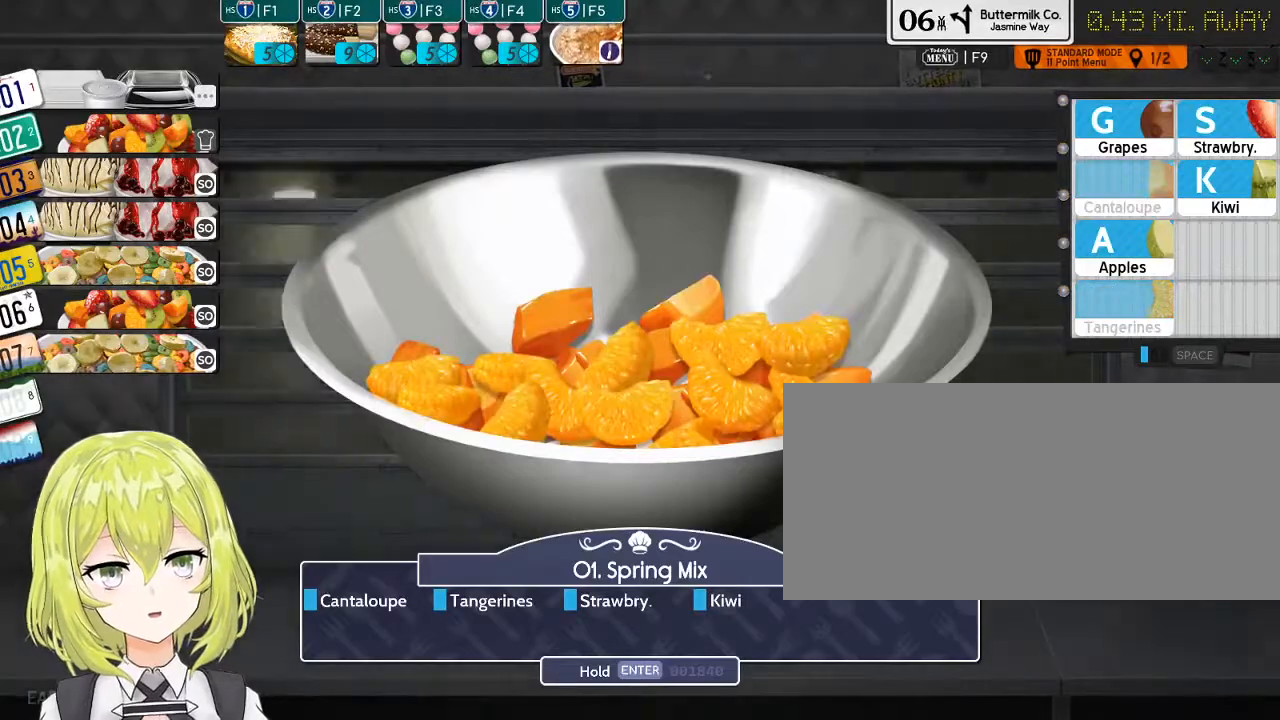
{"keys": [], "events": []}
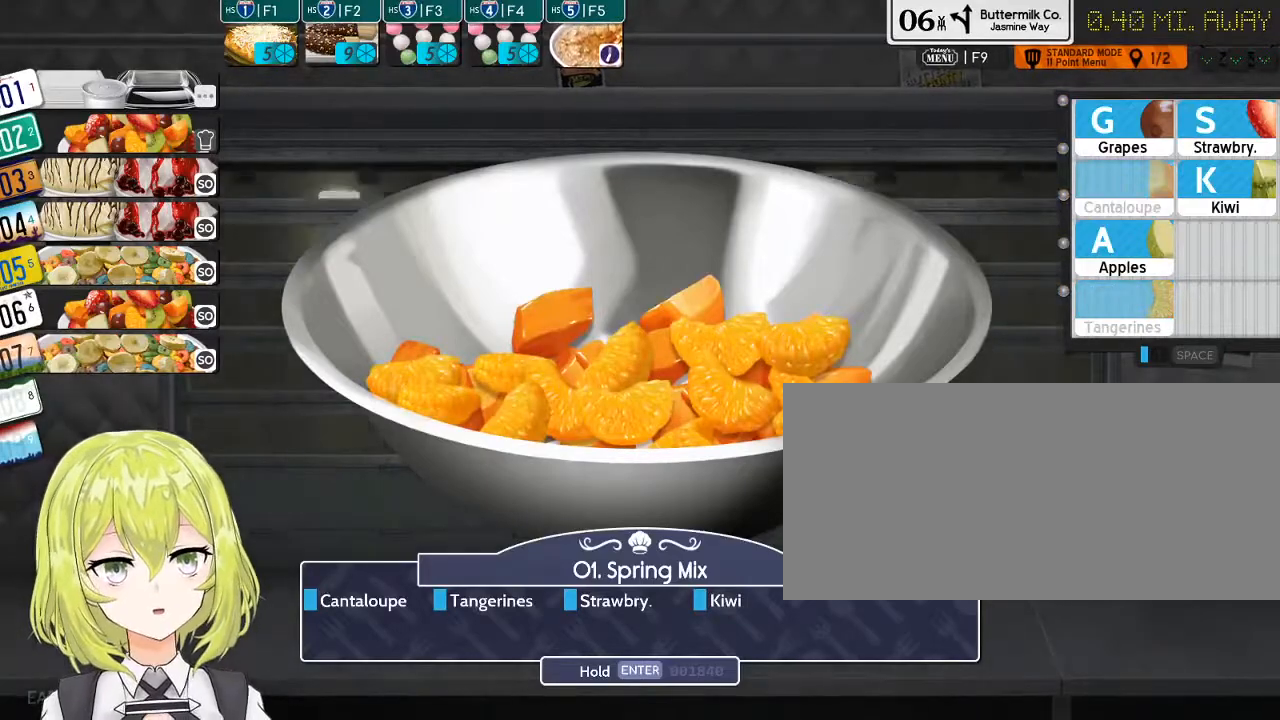
{"keys": [], "events": [[367, "s", "down"], [483, "s", "up"]]}
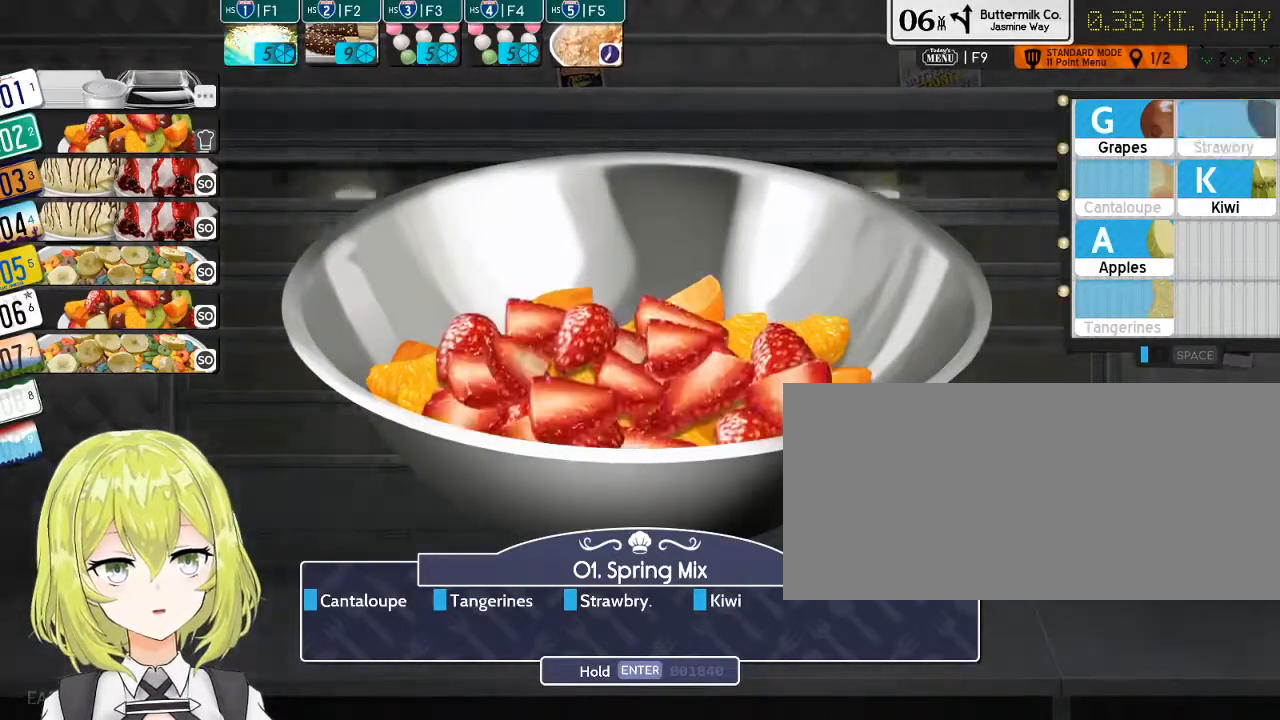
{"keys": [], "events": [[250, "k", "down"], [383, "k", "up"]]}
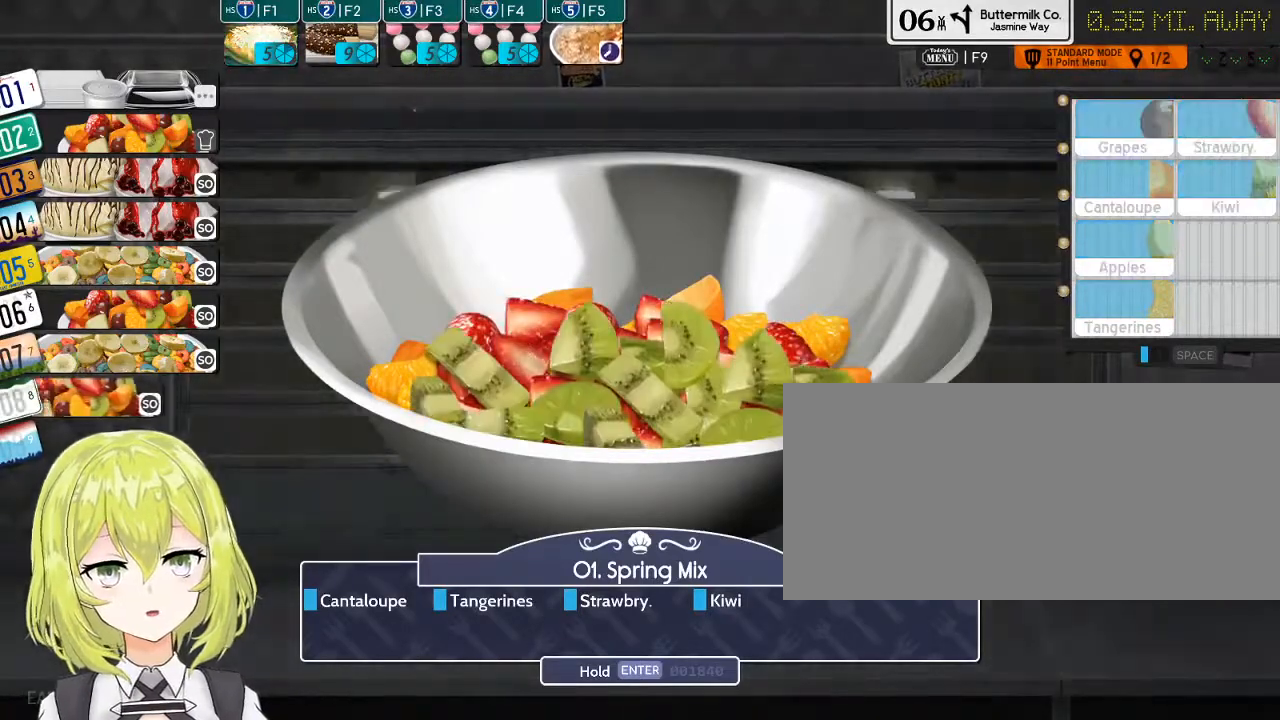
{"keys": ["3"], "events": [[100, "return", "down"], [200, "return", "up"], [500, "3", "down"]]}
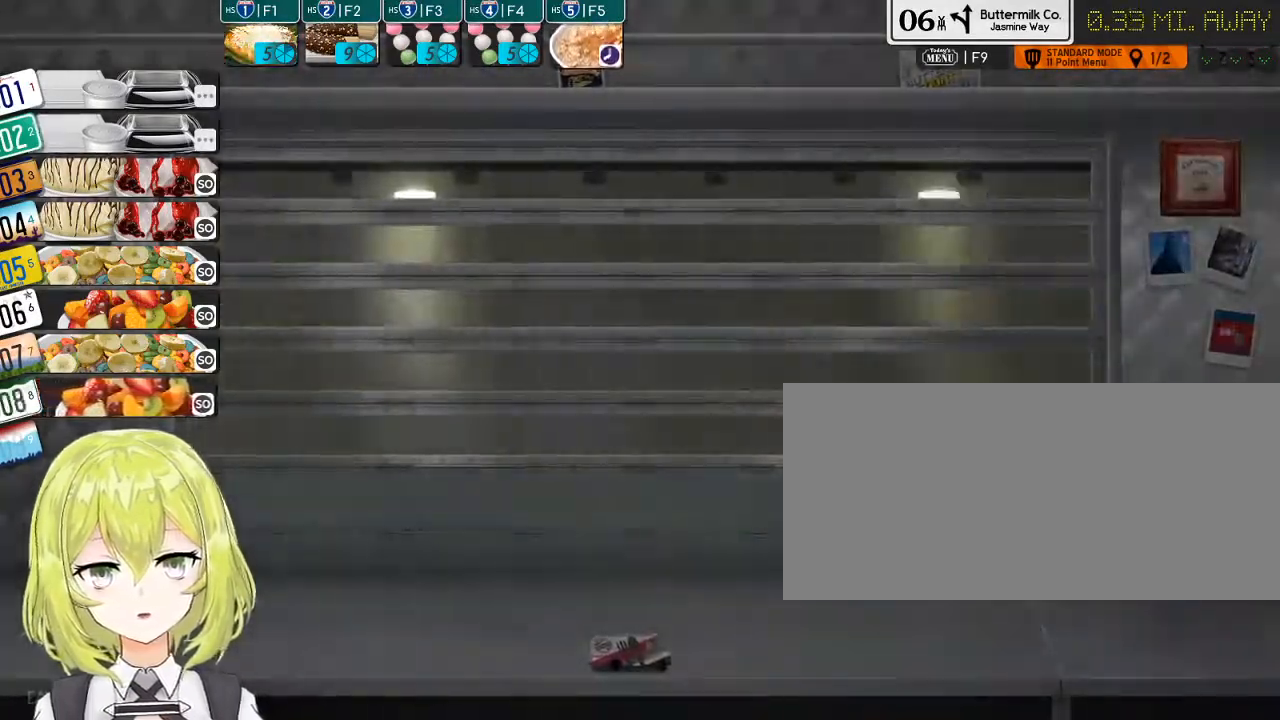
{"keys": [], "events": [[117, "3", "up"]]}
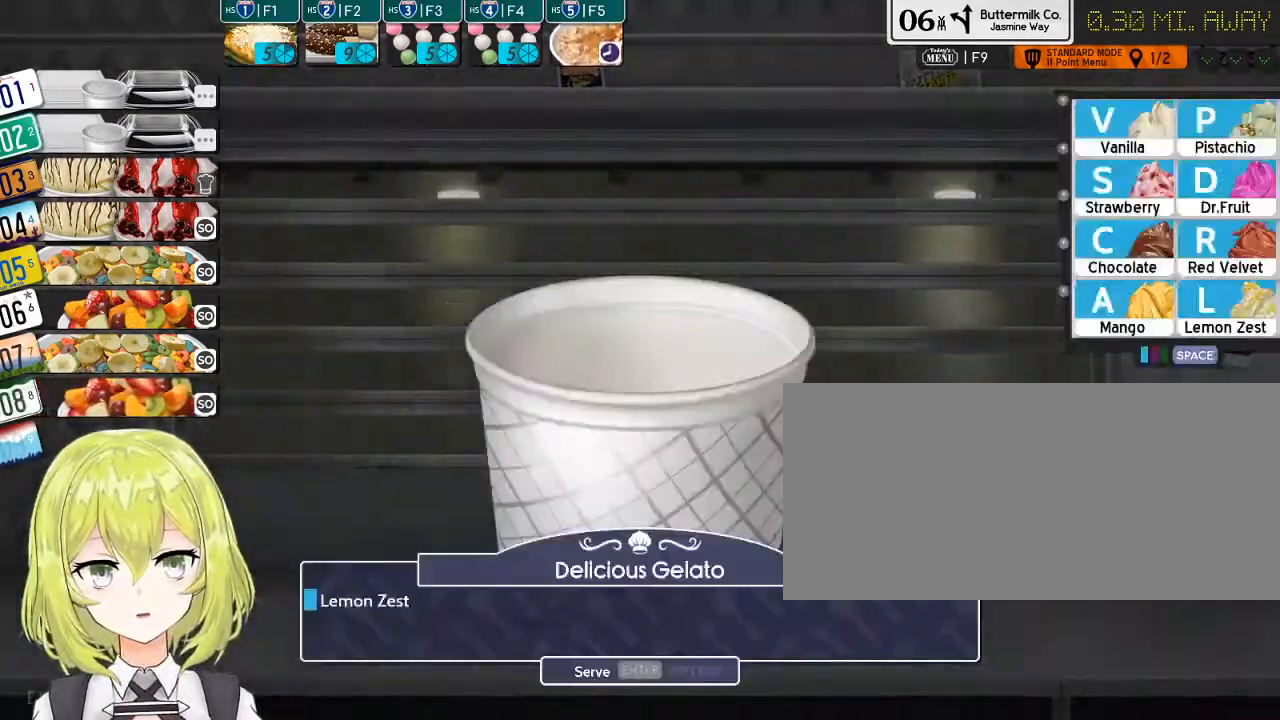
{"keys": [], "events": []}
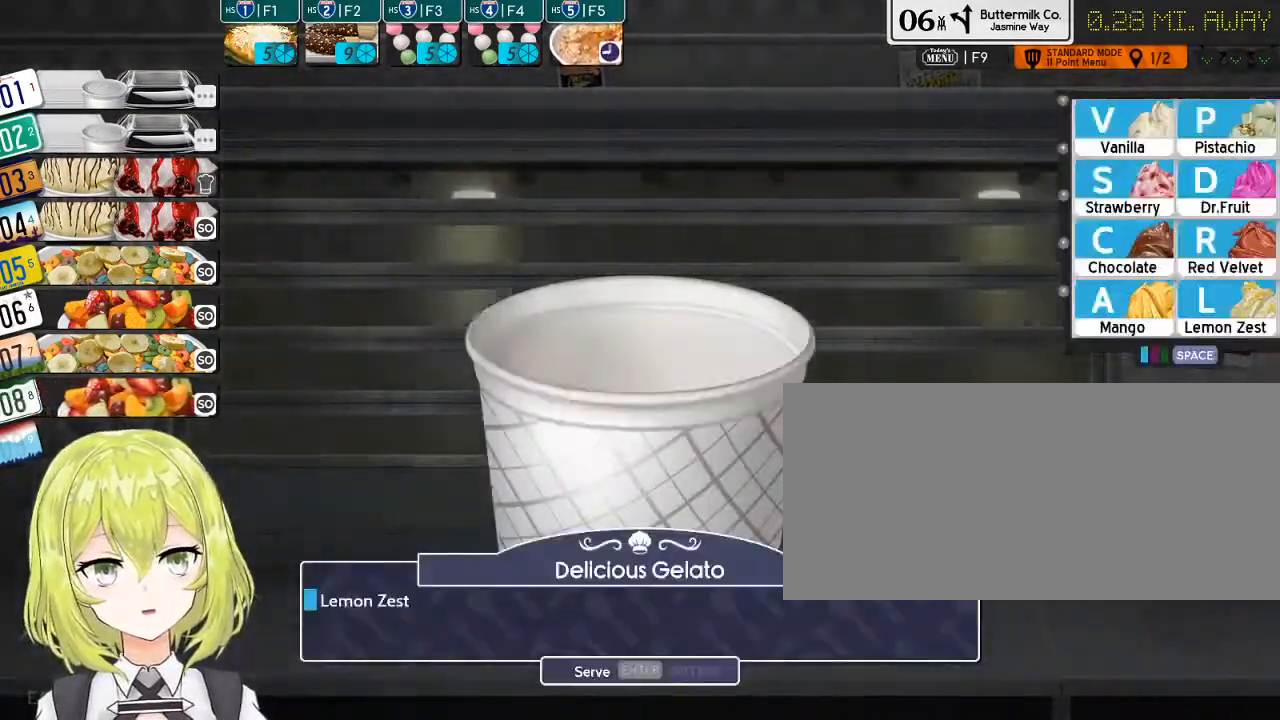
{"keys": [], "events": []}
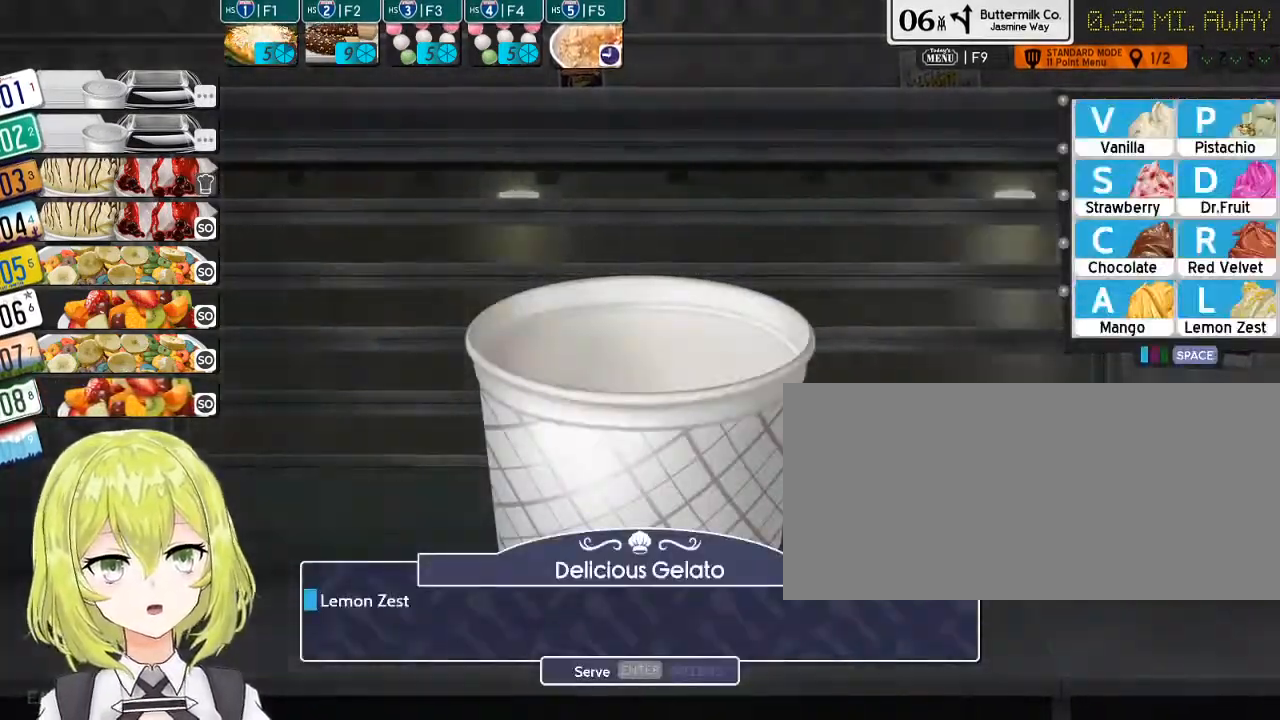
{"keys": [], "events": [[17, "l", "down"], [117, "l", "up"], [283, "return", "down"], [383, "return", "up"]]}
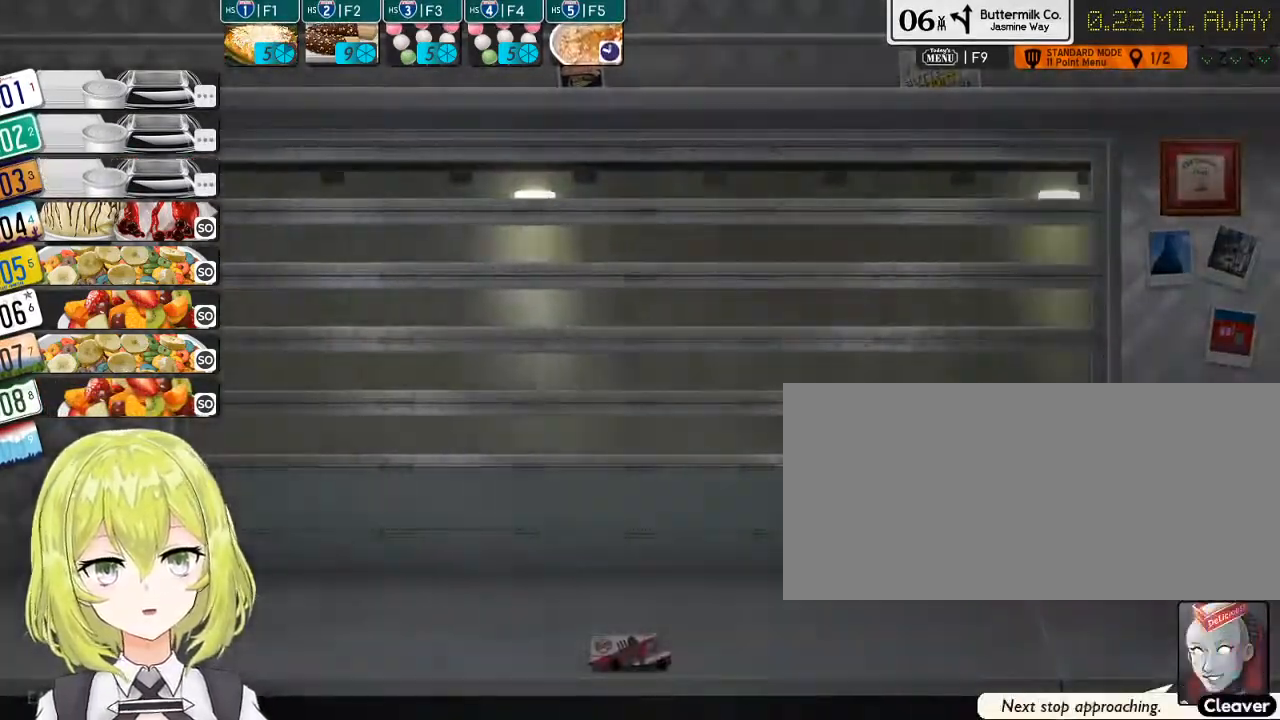
{"keys": [], "events": [[267, "4", "down"], [333, "4", "up"]]}
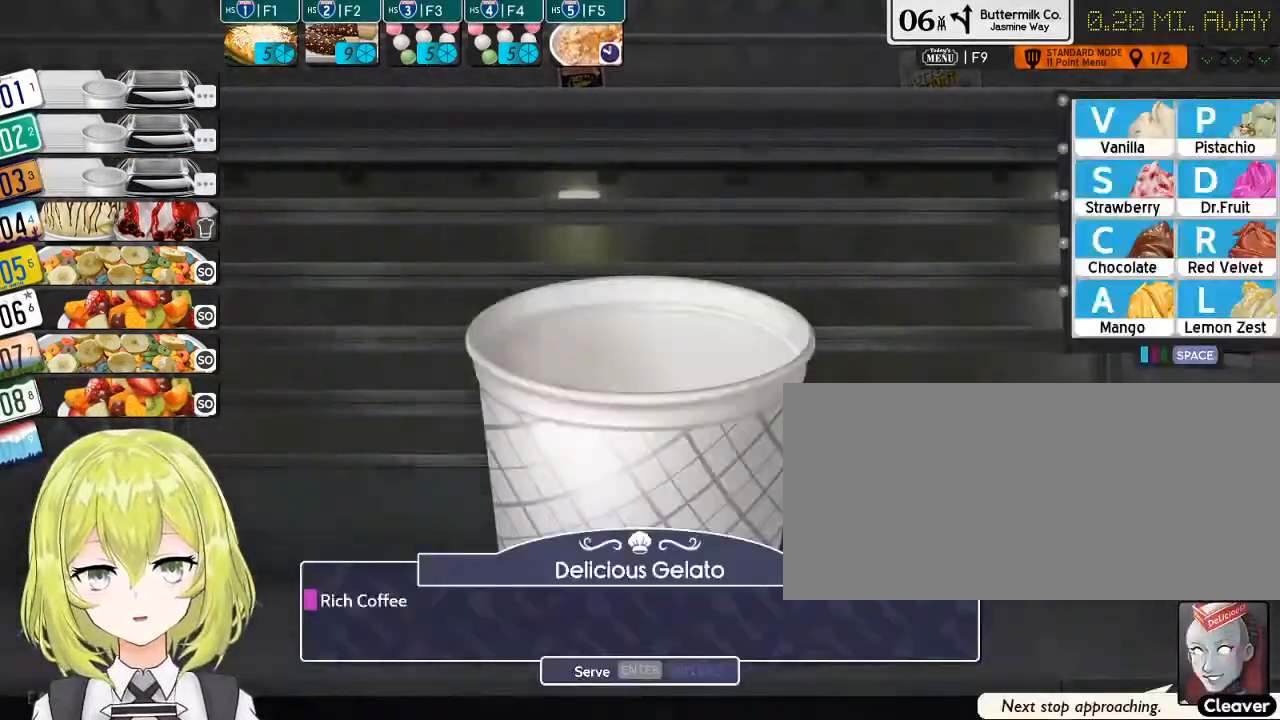
{"keys": [], "events": []}
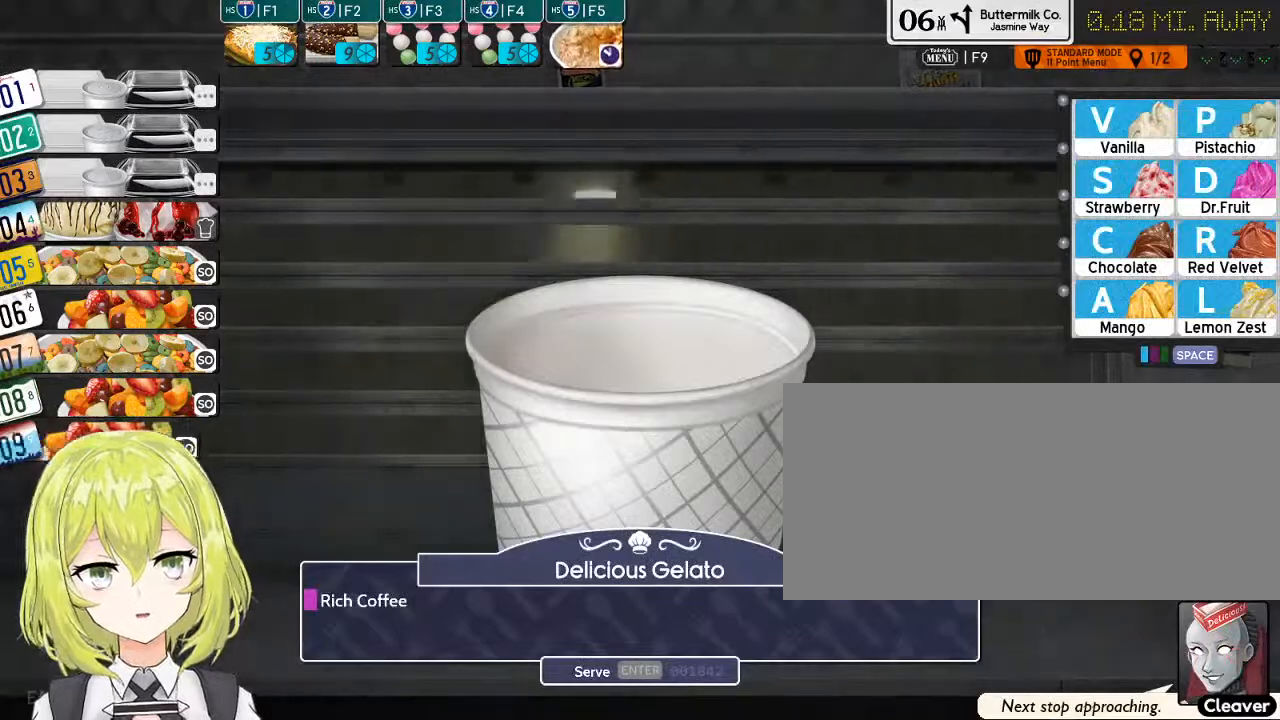
{"keys": [], "events": []}
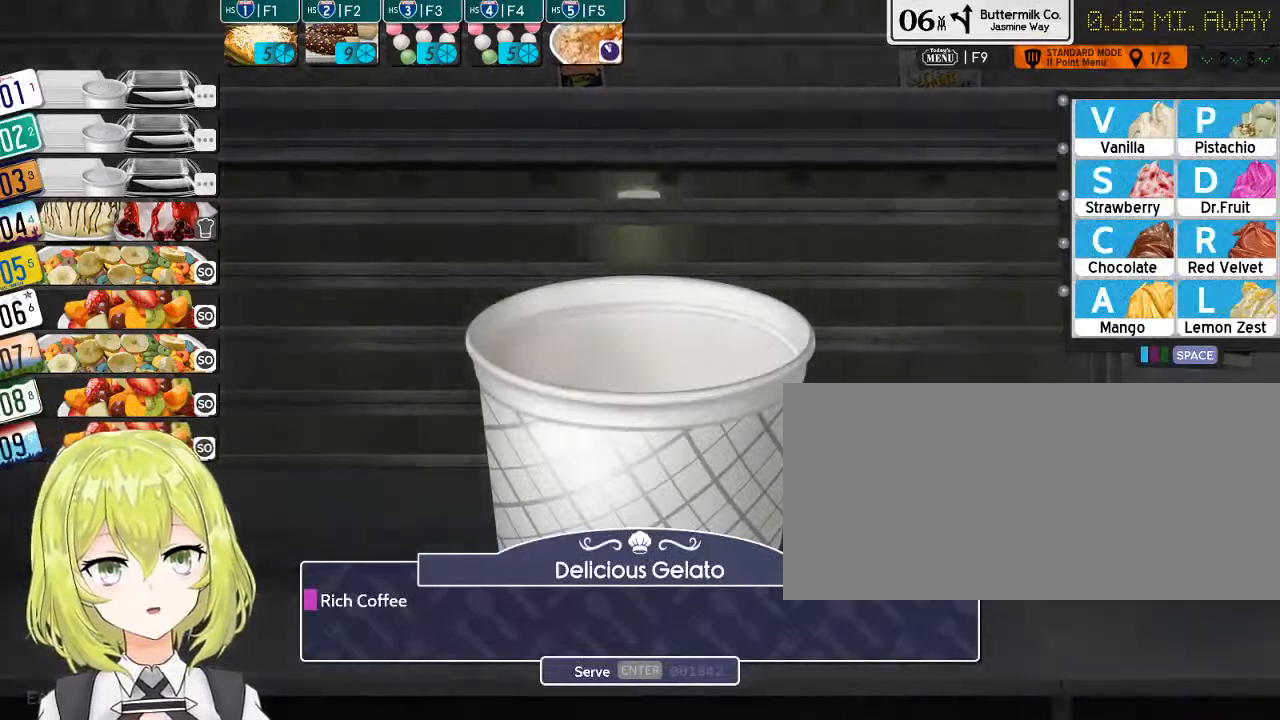
{"keys": [], "events": []}
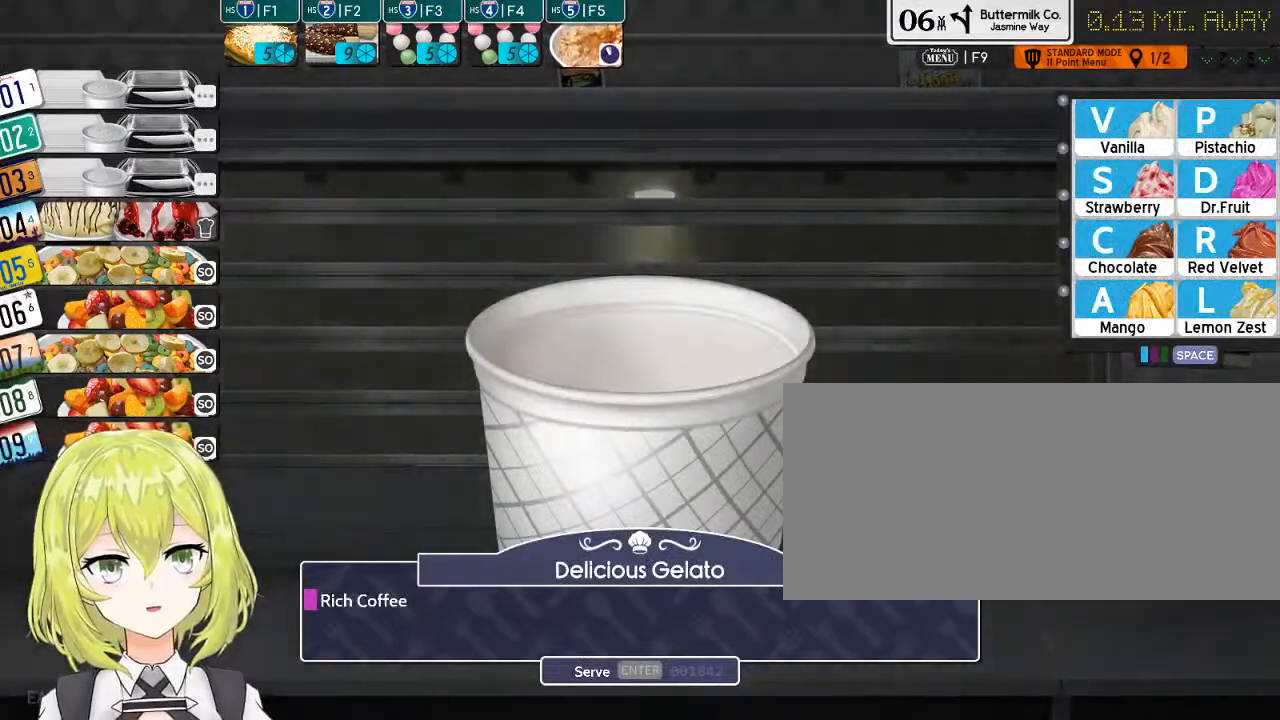
{"keys": [], "events": []}
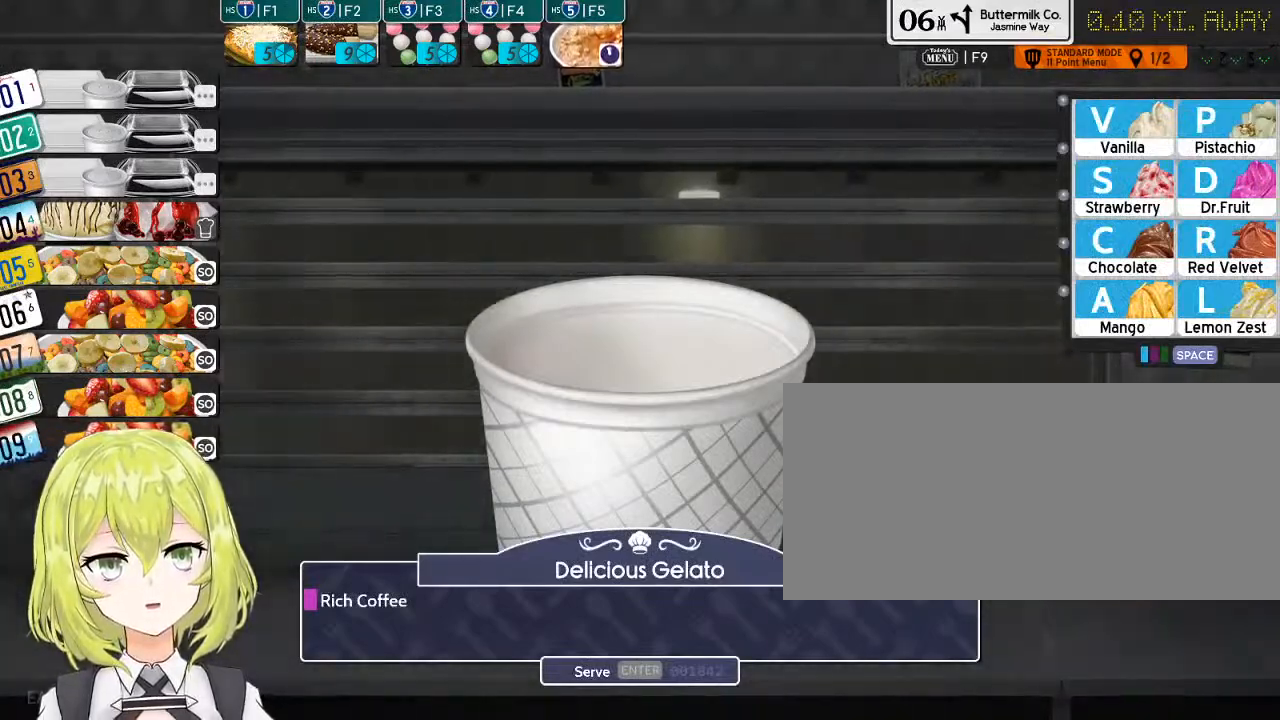
{"keys": [], "events": []}
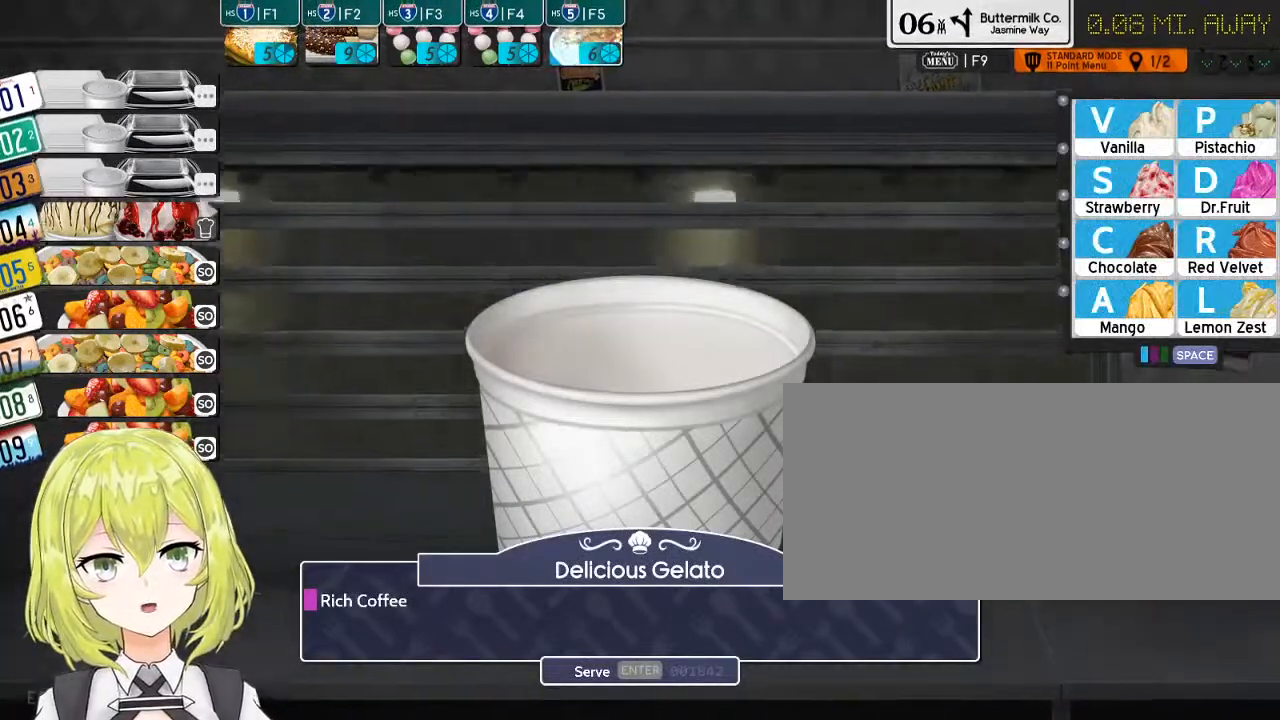
{"keys": [], "events": [[17, "space", "down"], [117, "space", "up"], [200, "space", "down"], [300, "space", "up"]]}
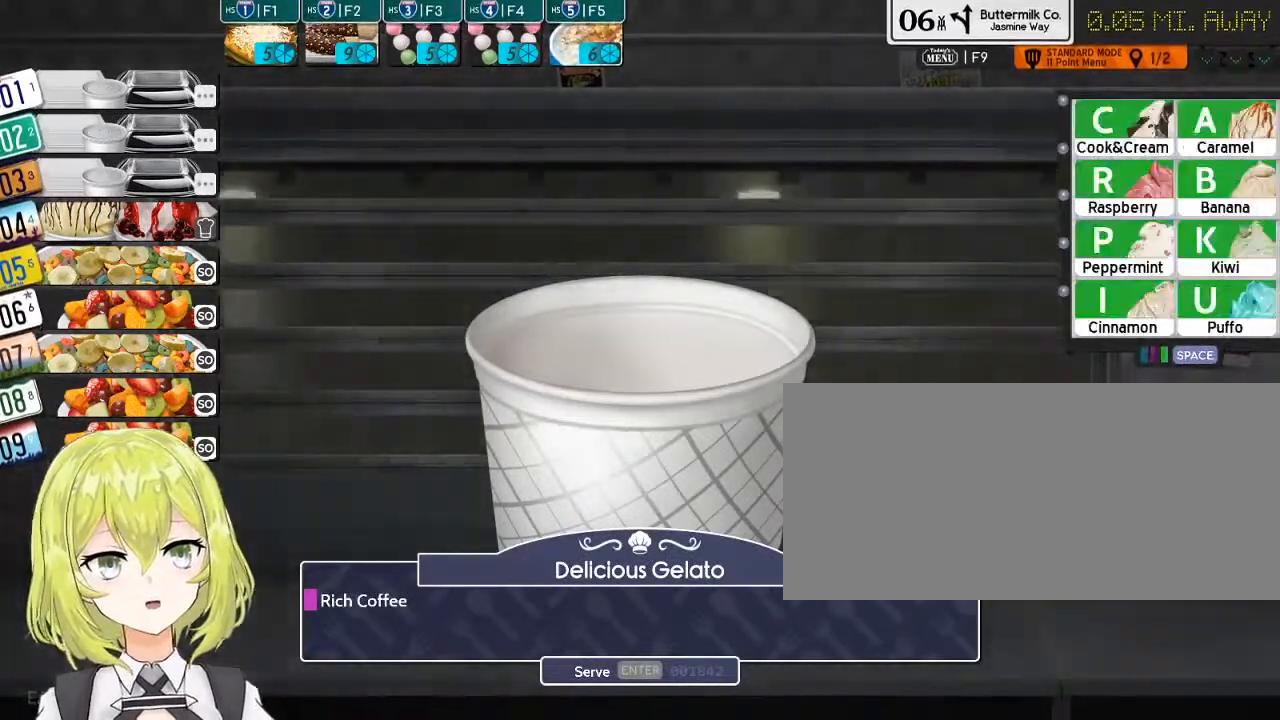
{"keys": [], "events": [[133, "space", "down"], [250, "space", "up"], [317, "space", "down"], [417, "space", "up"]]}
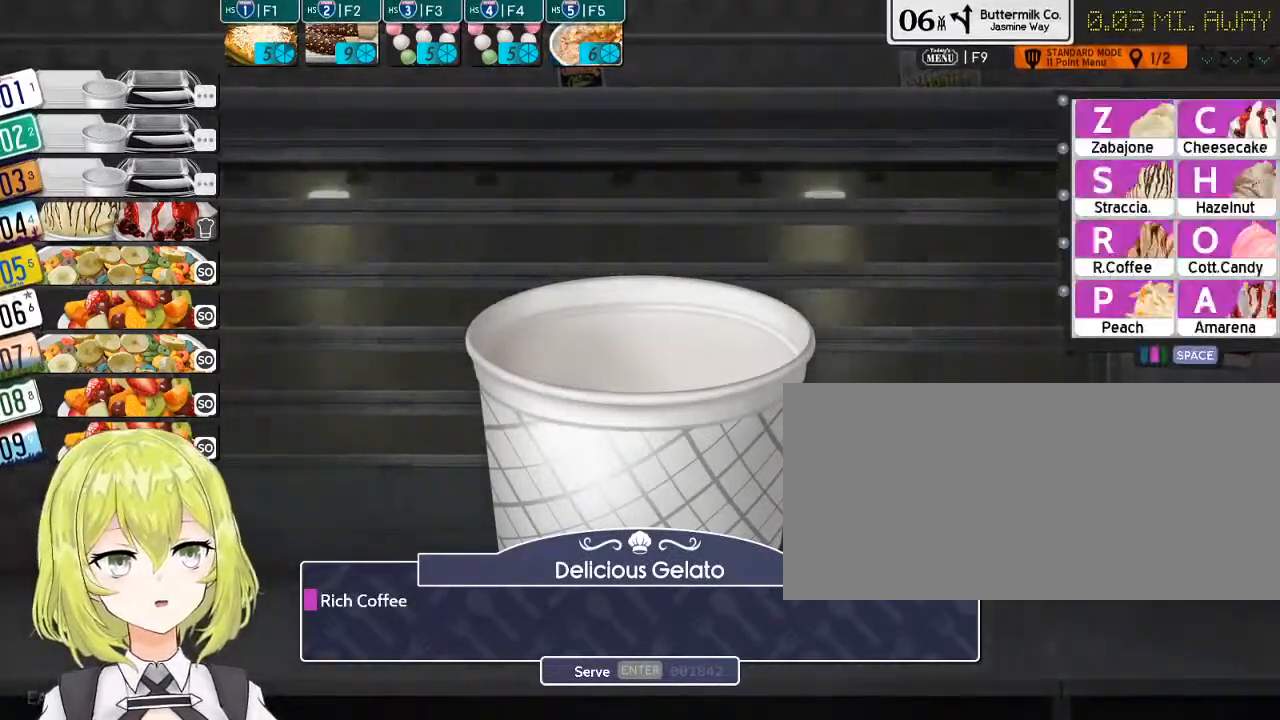
{"keys": ["r"], "events": [[467, "r", "down"]]}
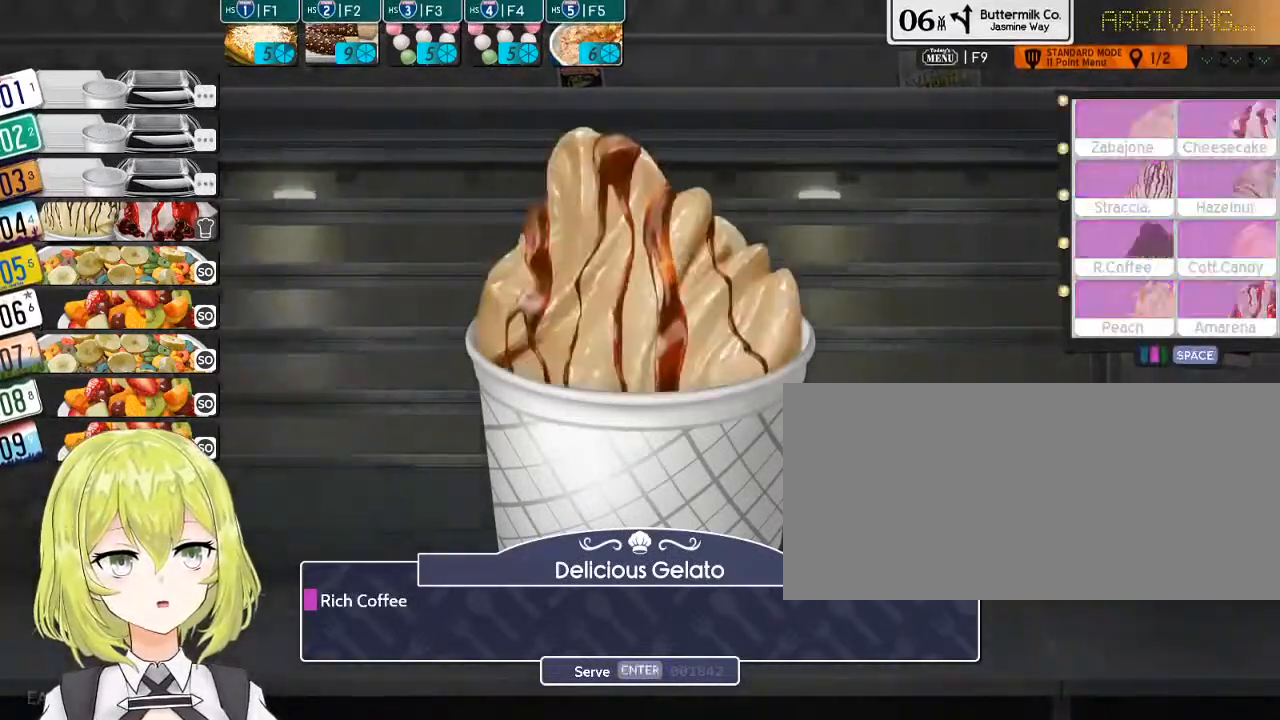
{"keys": [], "events": [[33, "r", "up"], [167, "return", "down"], [283, "return", "up"]]}
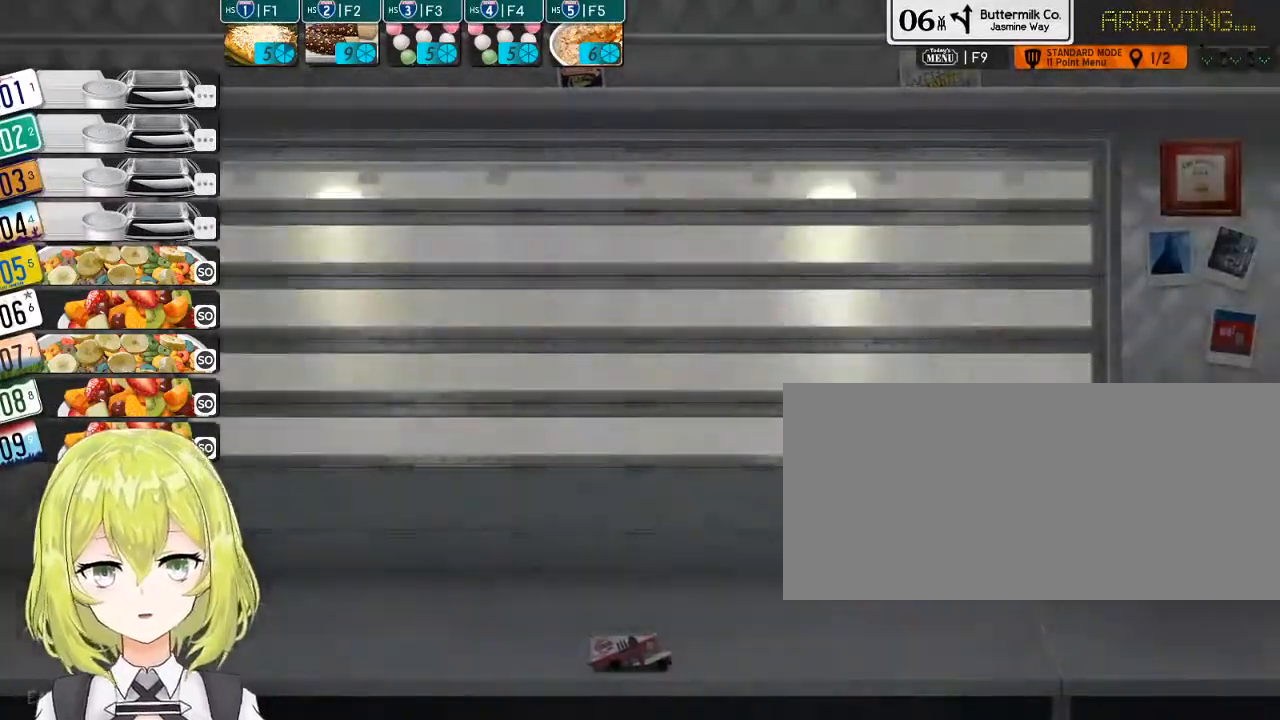
{"keys": [], "events": [[183, "5", "down"], [250, "5", "up"]]}